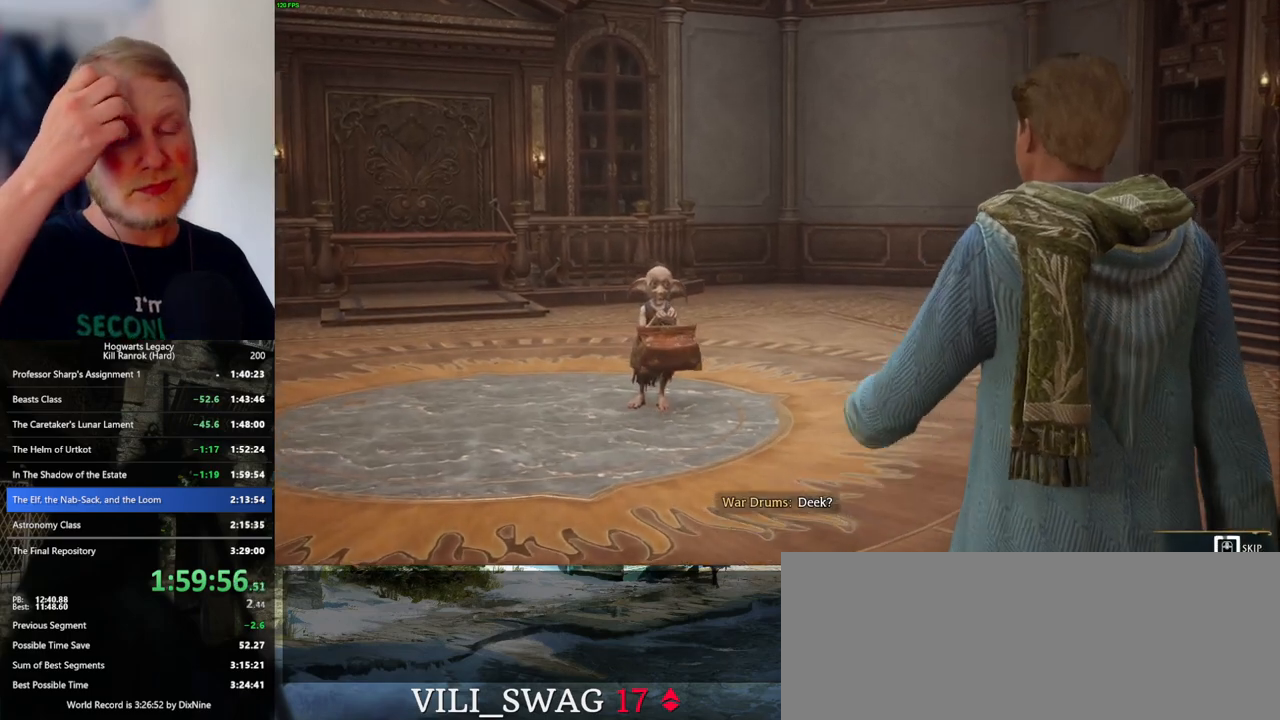
Gameplay with keyboard and mouse; each line is a JSON object with the keys and mouse buttons held at the frame after it. "events" lists presses ("down") and releases ("up") of ".", "/", "0", "1", "2", "3", "4", "5", "6", "7", "8", "9", "a", "alt_l", "alt_r", "b", "backslash", "backspace", "c", "caps_lock", "comma", "ctrl_l", "ctrl_r", "d", "e", "equals", "escape", "f", "f1", "f10", "f11", "f12", "f2", "f3", "f4", "f5", "f6", "f7", "f8", "f9", "g", "h", "i", "j", "k", "l", "lbracket", "m", "minus", "n", "o", "p", "q", "quote", "r", "rbracket", "return", "s", "semicolon", "shift_l", "shift_r", "space", "super_l", "super_r", "t", "tab", "tilde", "u", "v", "w", "x", "y", "z", "mouse_left", "mouse_wheel", "mouse_right", "mouse_mb4" and "mouse_mb5" between this image and that frame as [ms after this image, input, new state], when the widget could be followed in between. "mouse_left", "mouse_wheel", "mouse_right", "mouse_mb4", "mouse_mb5" = the "left", "wheel", "right", "mb4", "mb5" buttons of the "mouse" list. No other keys are recorded. "wheel" means that the mouse wheel is clicked or scrolled. Mouse movement is not recorded.
{"keys": ["q"], "mouse": [], "events": []}
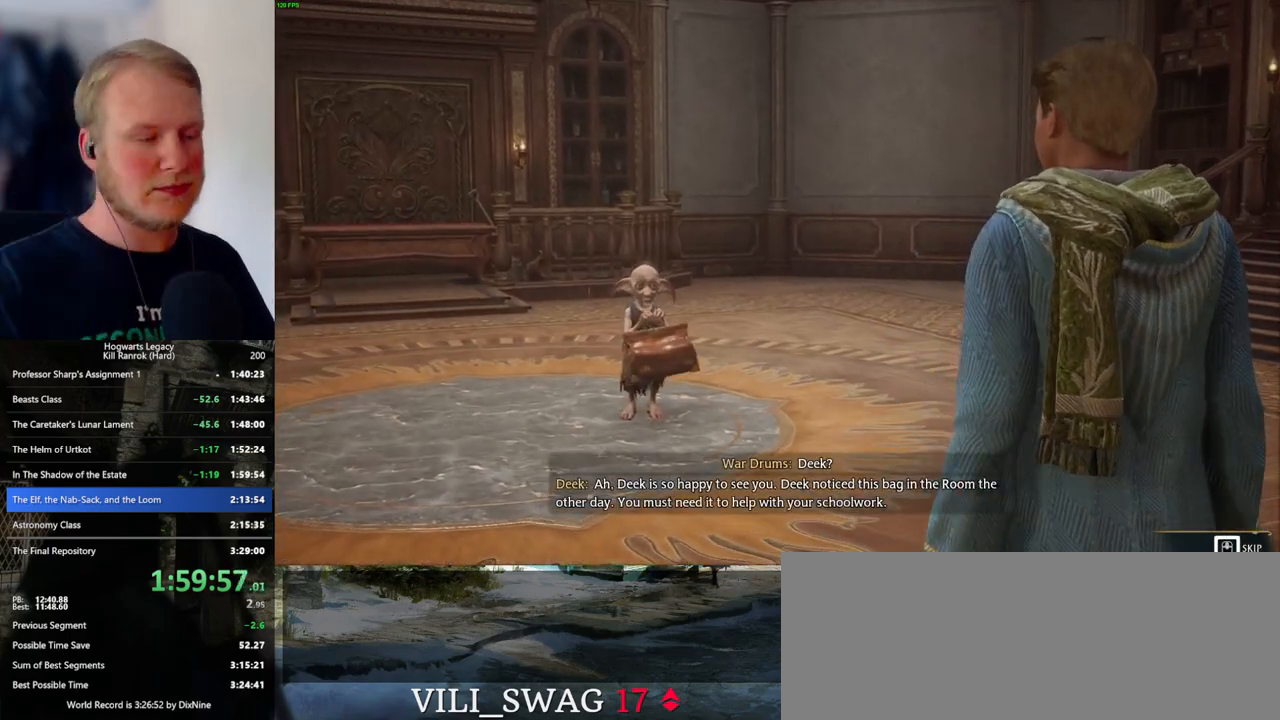
{"keys": ["q"], "mouse": [], "events": []}
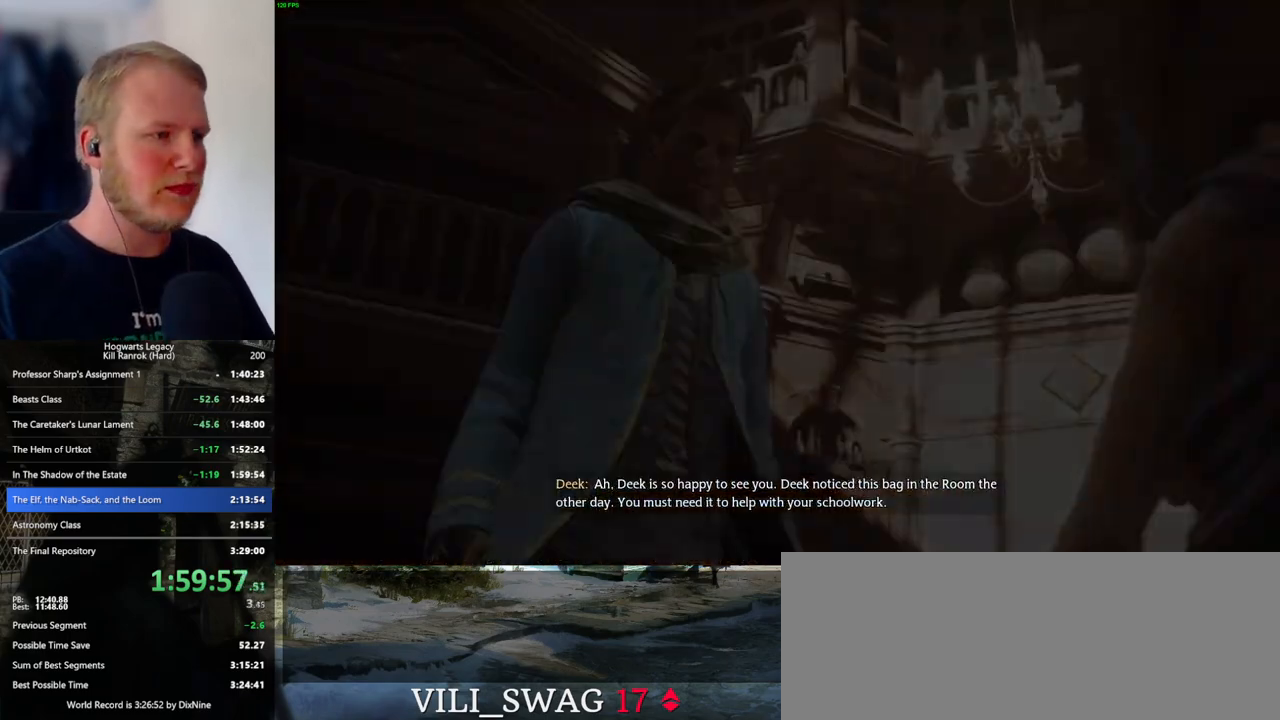
{"keys": [], "mouse": ["wheel"], "events": [[217, "q", "up"], [434, "mouse_wheel", "down"]]}
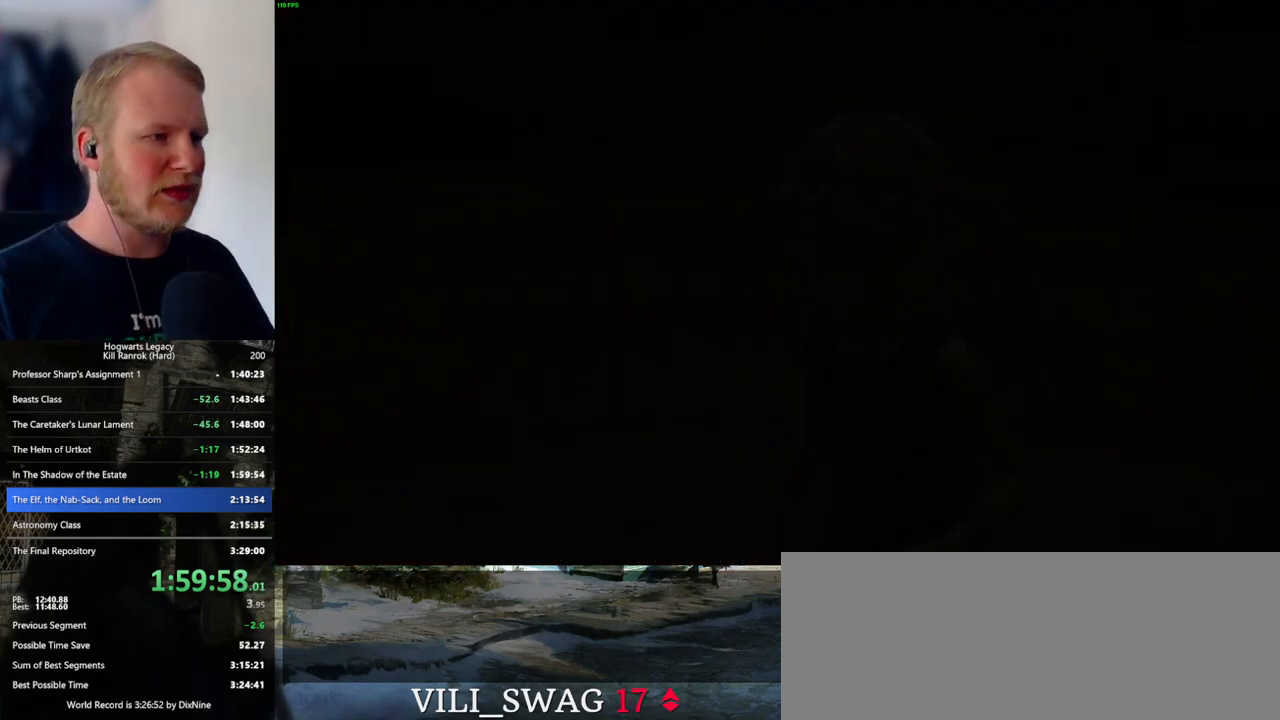
{"keys": [], "mouse": [], "events": [[234, "mouse_wheel", "up"], [267, "mouse_wheel", "down"], [284, "mouse_wheel", "up"], [317, "mouse_wheel", "down"], [350, "mouse_wheel", "up"], [384, "mouse_wheel", "down"], [434, "mouse_wheel", "up"], [434, "q", "down"], [434, "space", "down"], [500, "q", "up"], [500, "space", "up"]]}
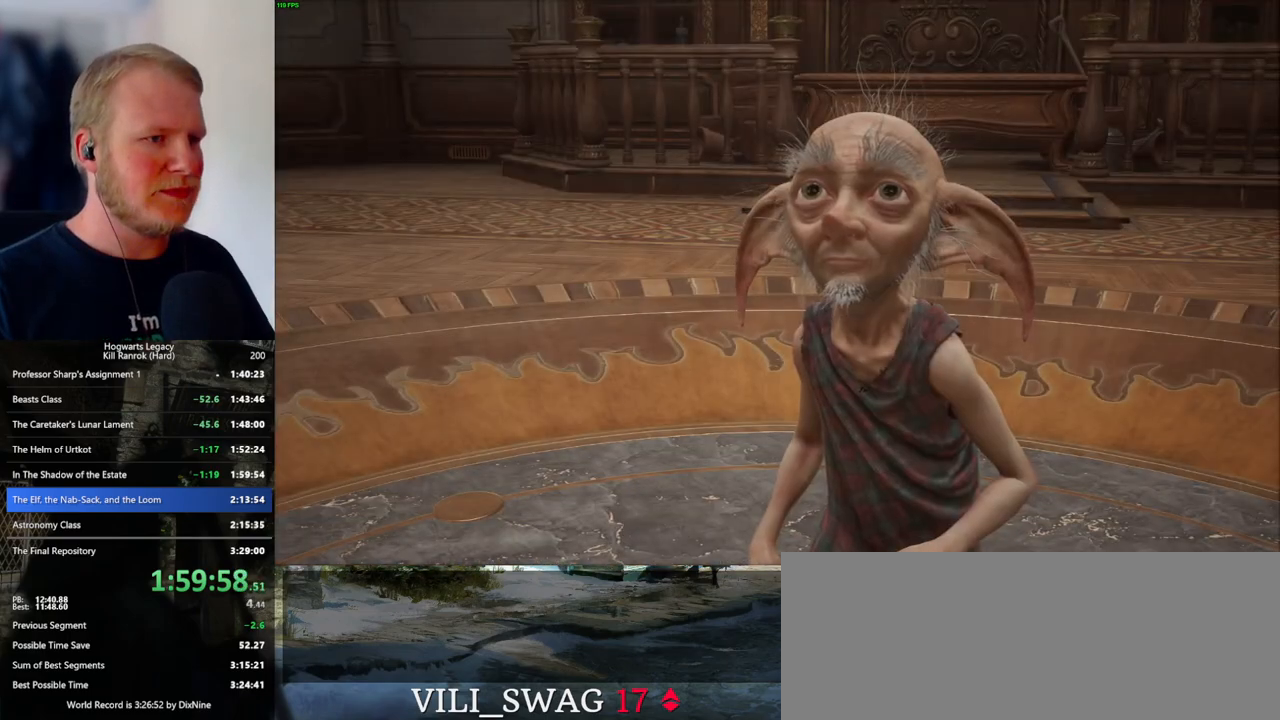
{"keys": [], "mouse": [], "events": [[84, "q", "down"], [117, "space", "down"], [167, "q", "up"], [167, "space", "up"], [200, "mouse_wheel", "down"], [217, "mouse_wheel", "up"], [234, "mouse_wheel", "down"], [250, "mouse_wheel", "up"], [250, "q", "down"], [267, "space", "down"], [284, "mouse_wheel", "down"], [317, "mouse_wheel", "up"], [317, "q", "up"], [317, "space", "up"], [334, "mouse_wheel", "down"], [400, "mouse_wheel", "up"], [400, "q", "down"], [434, "space", "down"], [500, "q", "up"], [500, "space", "up"]]}
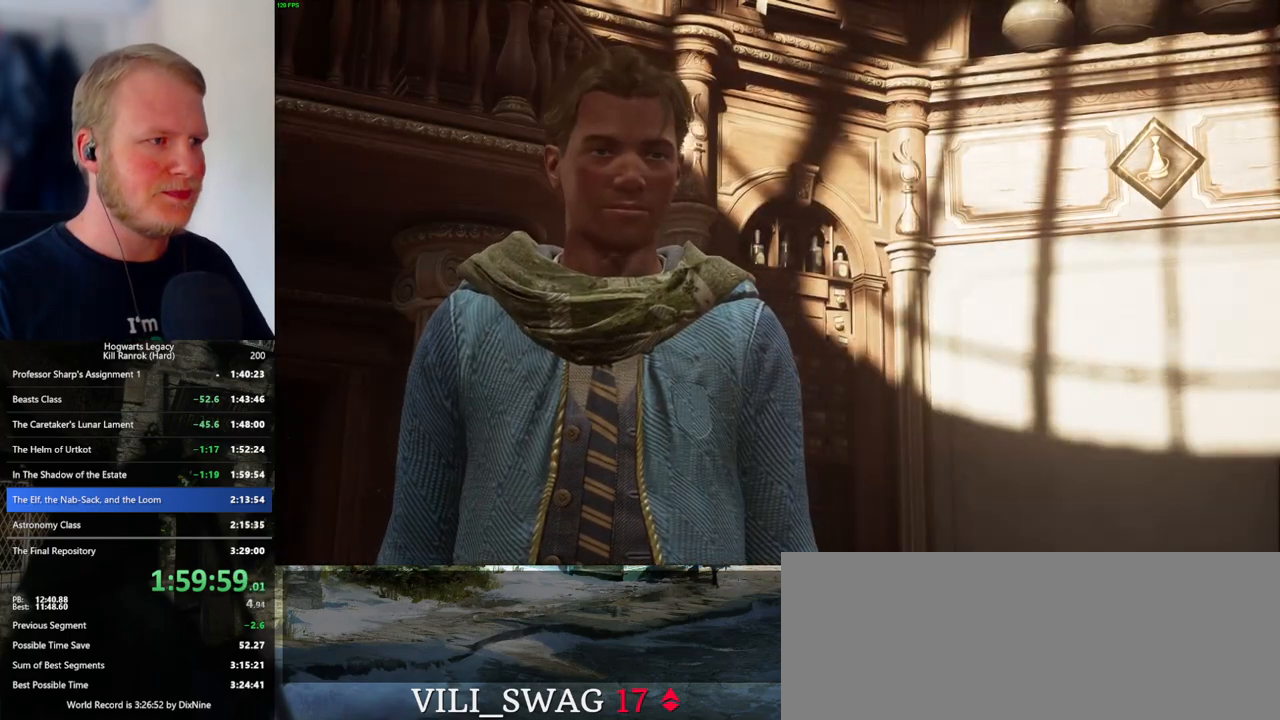
{"keys": [], "mouse": [], "events": [[84, "q", "down"], [100, "mouse_wheel", "down"], [100, "space", "down"], [150, "mouse_wheel", "up"], [150, "q", "up"], [150, "space", "up"], [167, "mouse_wheel", "down"], [234, "mouse_wheel", "up"], [234, "q", "down"], [250, "space", "down"], [300, "q", "up"], [300, "space", "up"], [384, "q", "down"], [417, "space", "down"], [467, "q", "up"], [467, "space", "up"]]}
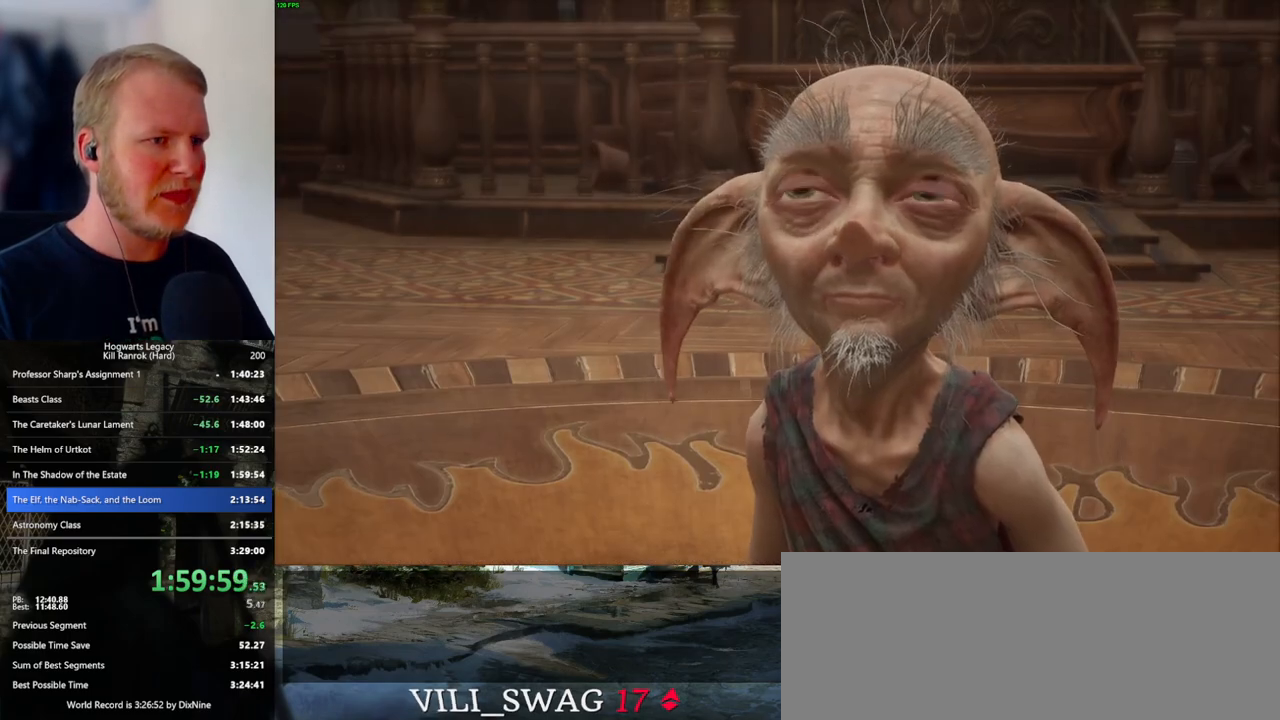
{"keys": [], "mouse": ["wheel"], "events": [[17, "mouse_wheel", "down"], [67, "q", "down"], [84, "mouse_wheel", "up"], [84, "space", "down"], [100, "mouse_wheel", "down"], [134, "mouse_wheel", "up"], [134, "q", "up"], [134, "space", "up"], [167, "mouse_wheel", "down"], [184, "mouse_wheel", "up"], [217, "q", "down"], [250, "space", "down"], [317, "q", "up"], [317, "space", "up"], [384, "q", "down"], [417, "space", "down"], [434, "mouse_wheel", "down"], [484, "mouse_wheel", "up"], [484, "space", "up"], [500, "mouse_wheel", "down"], [500, "q", "up"]]}
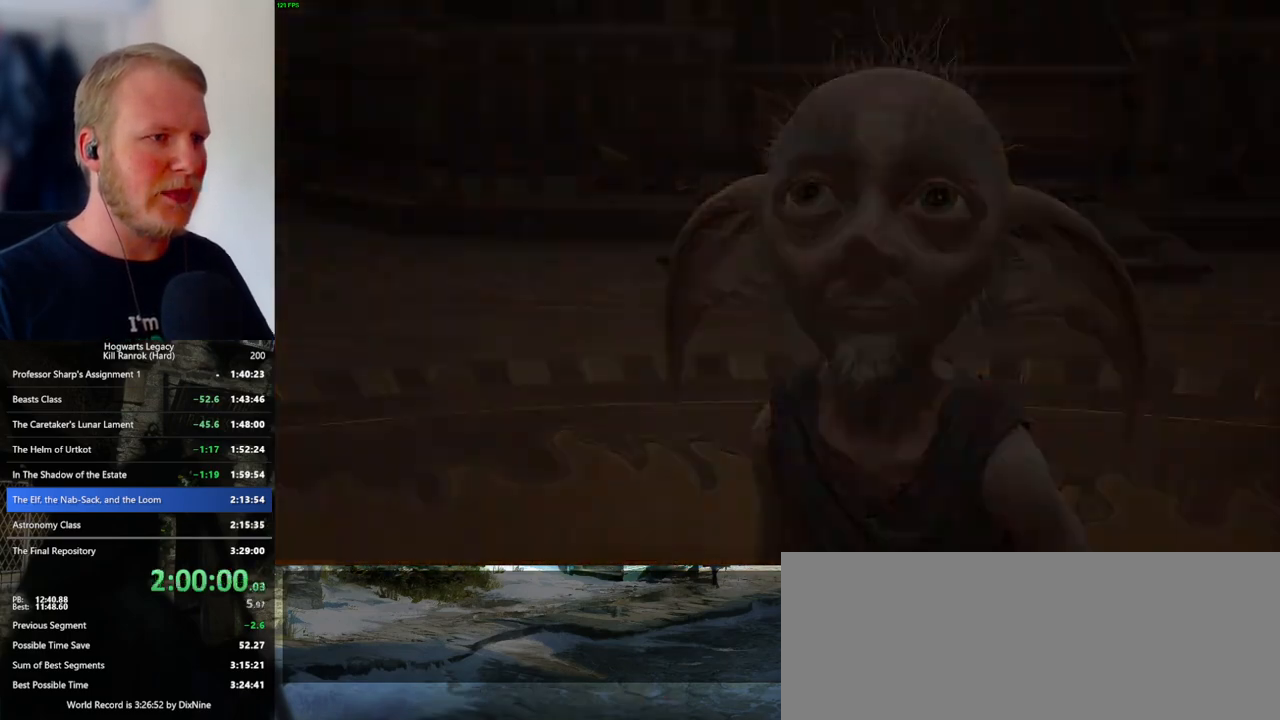
{"keys": [], "mouse": [], "events": [[34, "mouse_wheel", "up"], [34, "q", "down"], [50, "mouse_wheel", "down"], [84, "mouse_wheel", "up"], [84, "space", "down"], [134, "q", "up"], [134, "space", "up"]]}
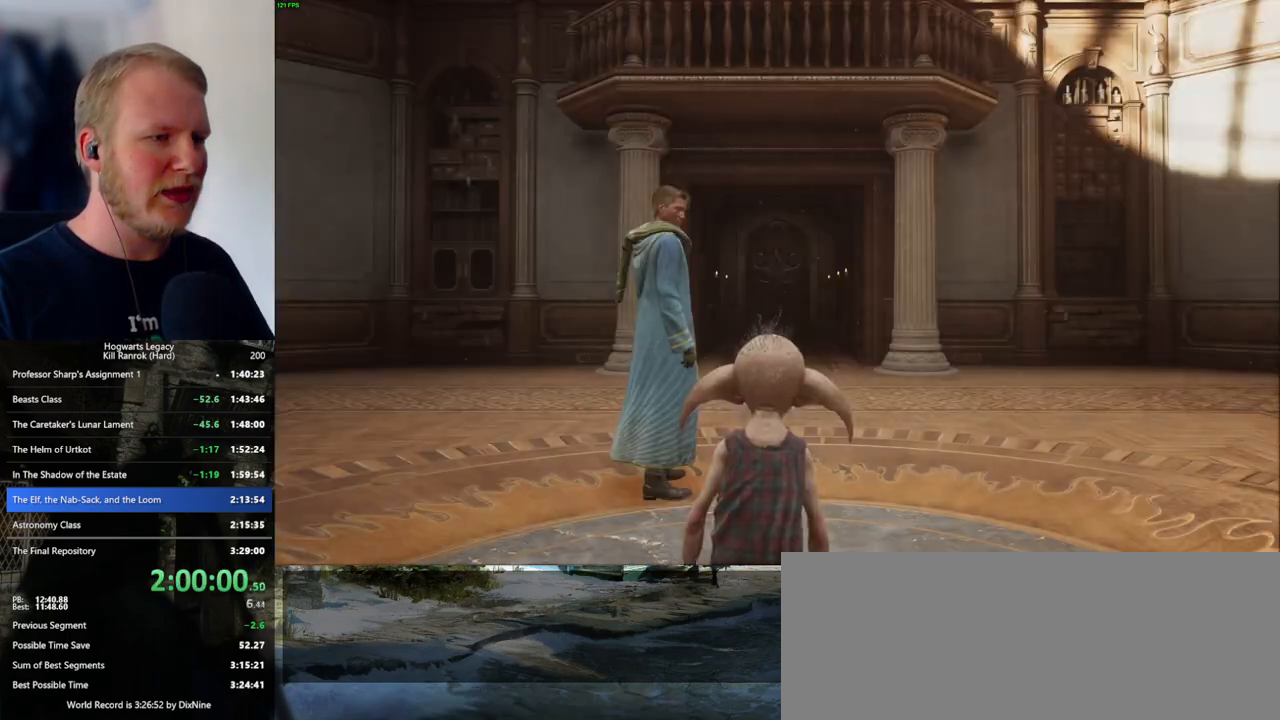
{"keys": [], "mouse": [], "events": []}
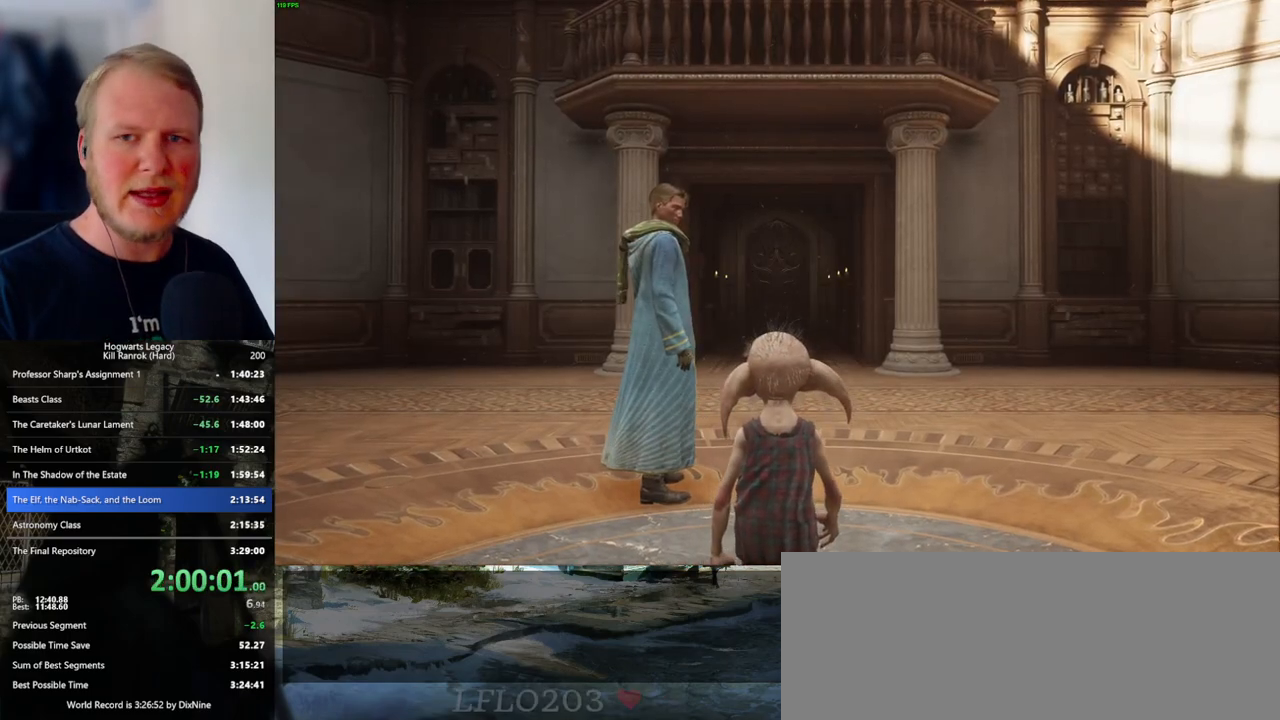
{"keys": [], "mouse": [], "events": []}
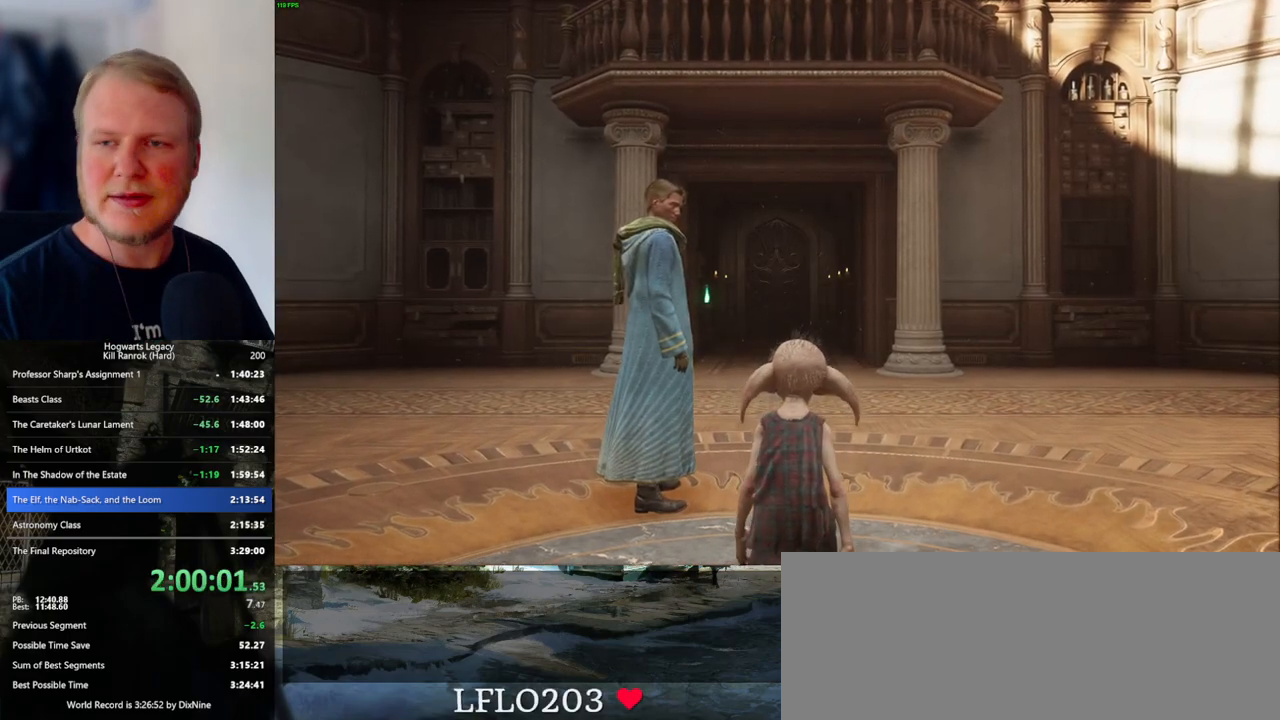
{"keys": [], "mouse": [], "events": []}
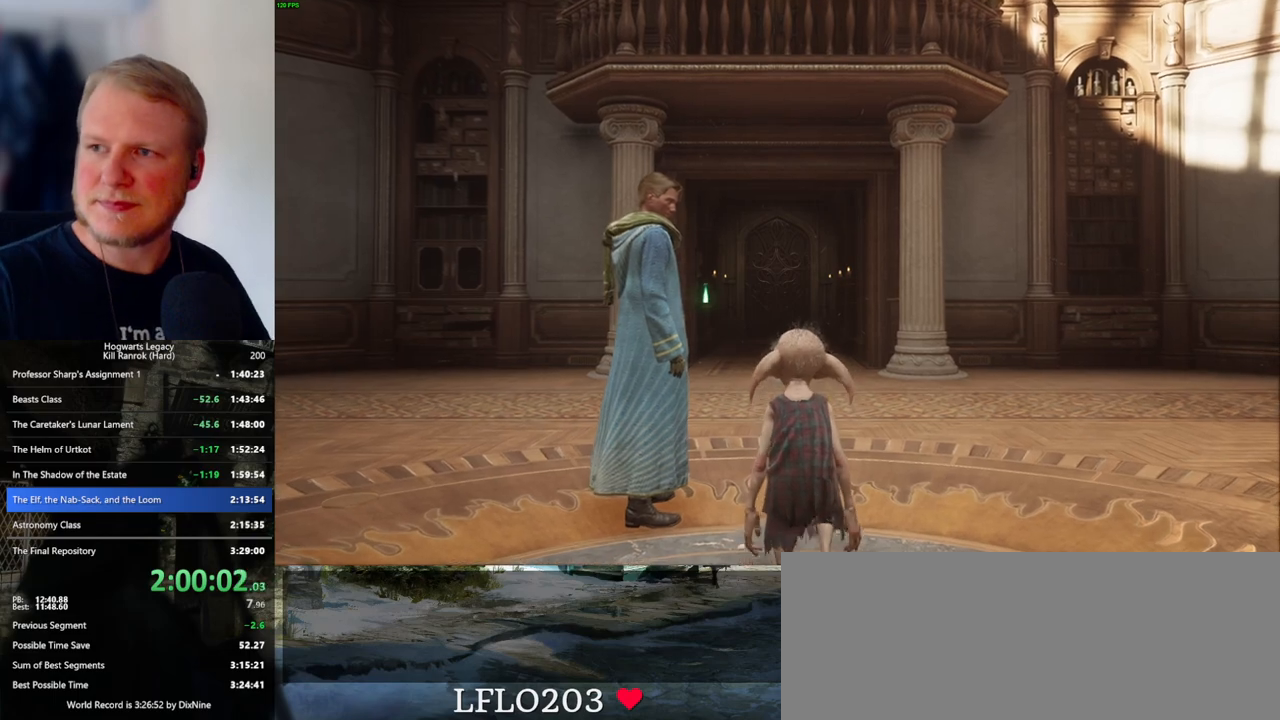
{"keys": [], "mouse": [], "events": []}
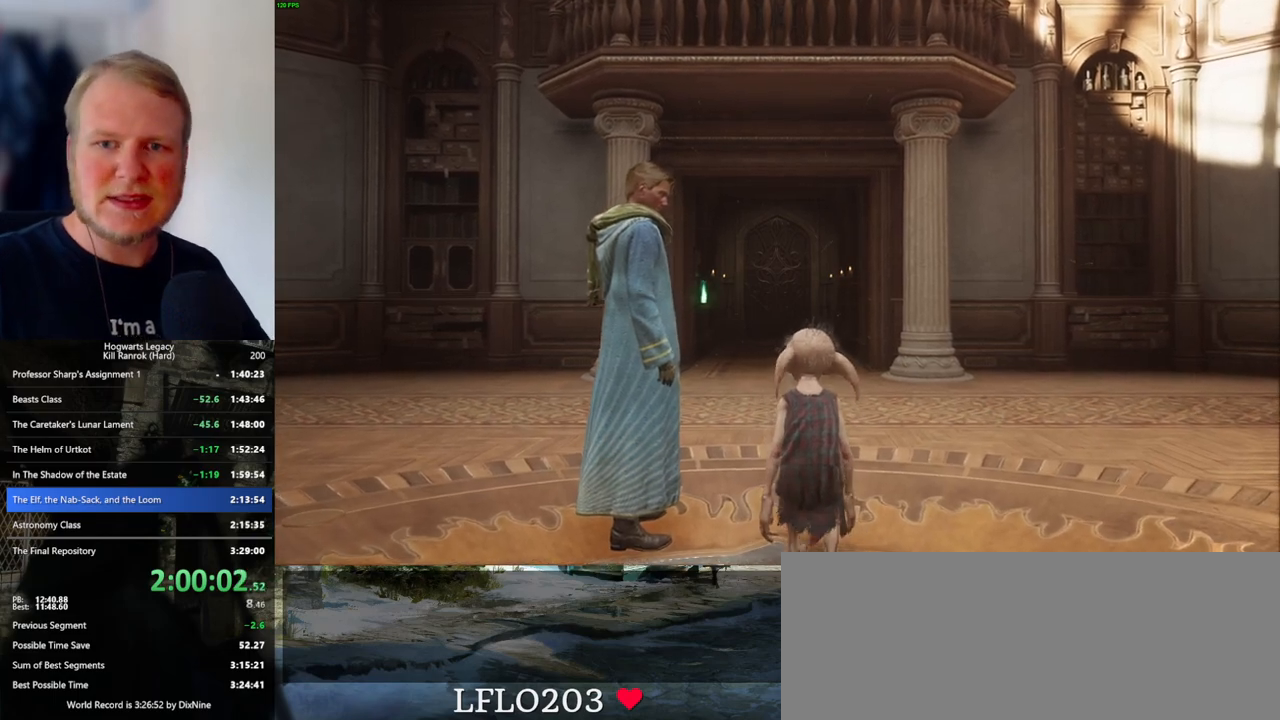
{"keys": ["w"], "mouse": [], "events": [[350, "w", "down"]]}
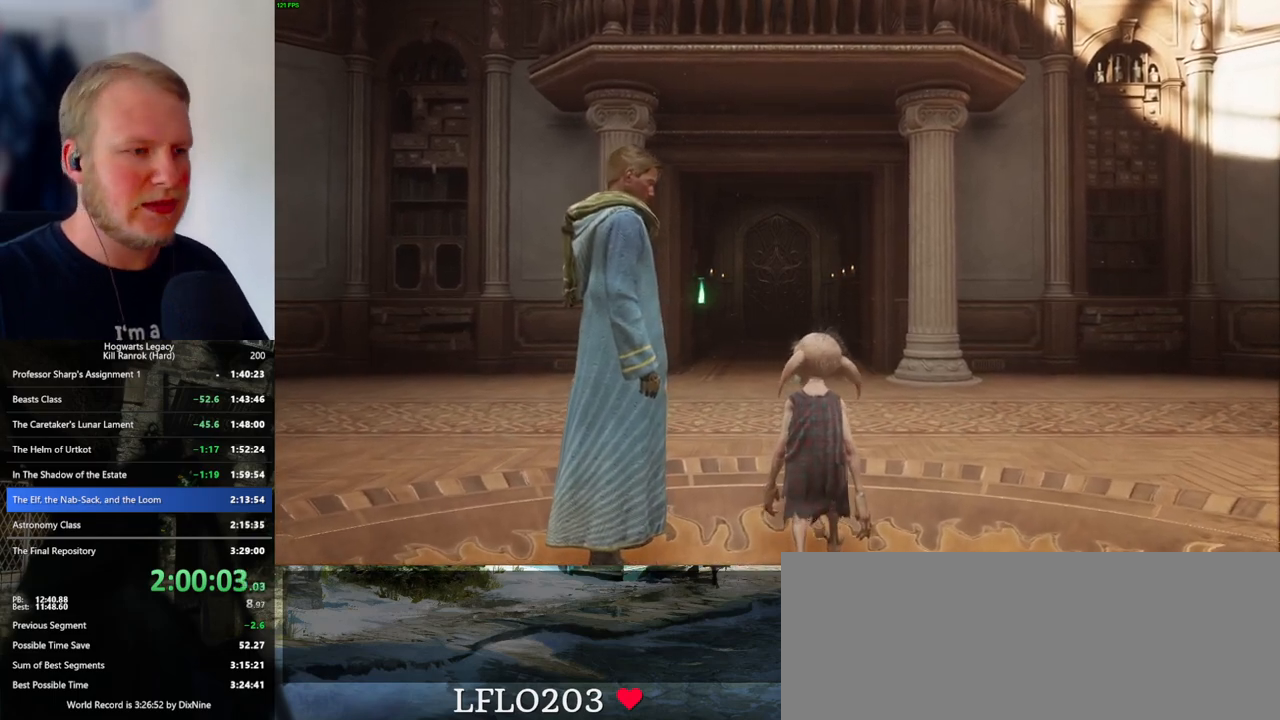
{"keys": ["w"], "mouse": [], "events": []}
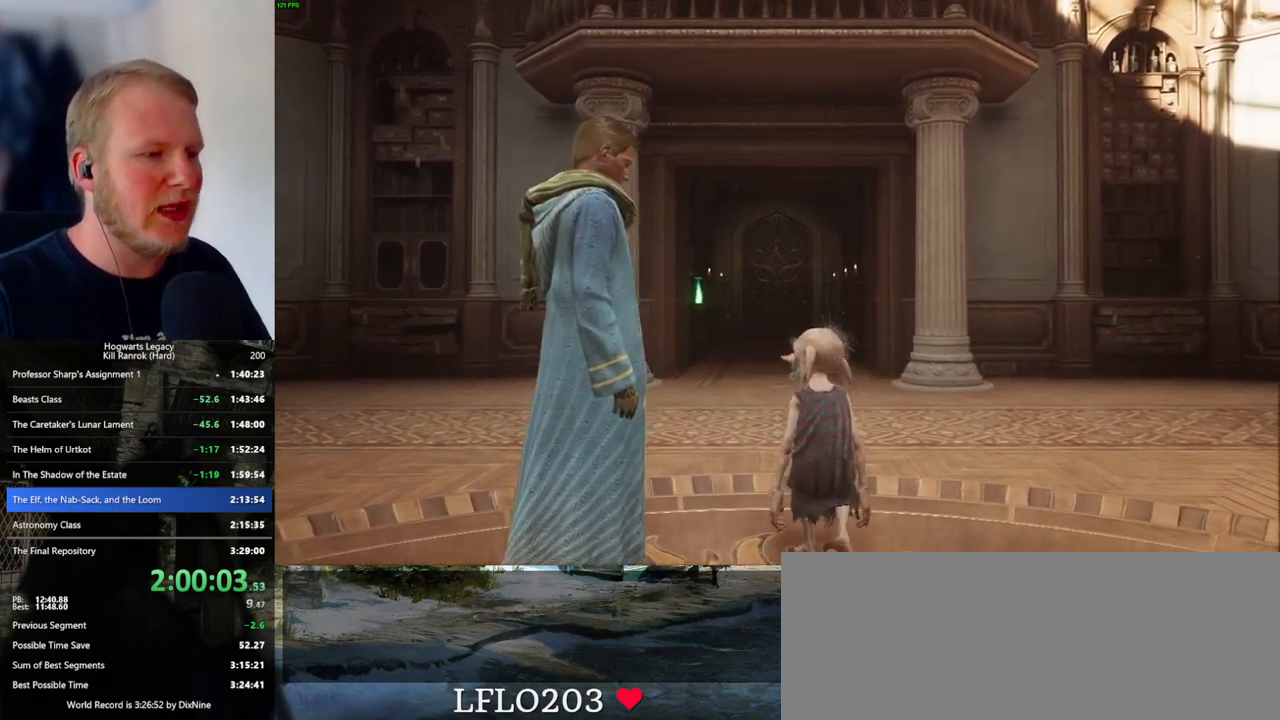
{"keys": ["w"], "mouse": [], "events": []}
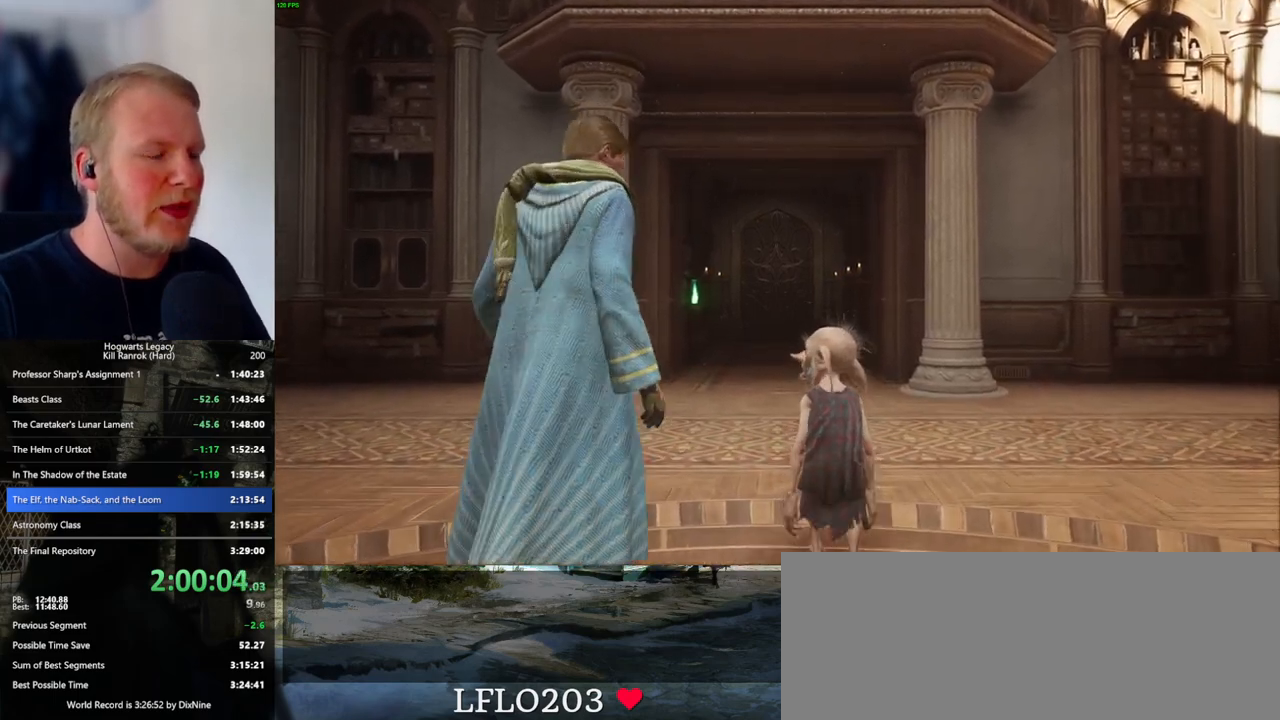
{"keys": ["w"], "mouse": [], "events": []}
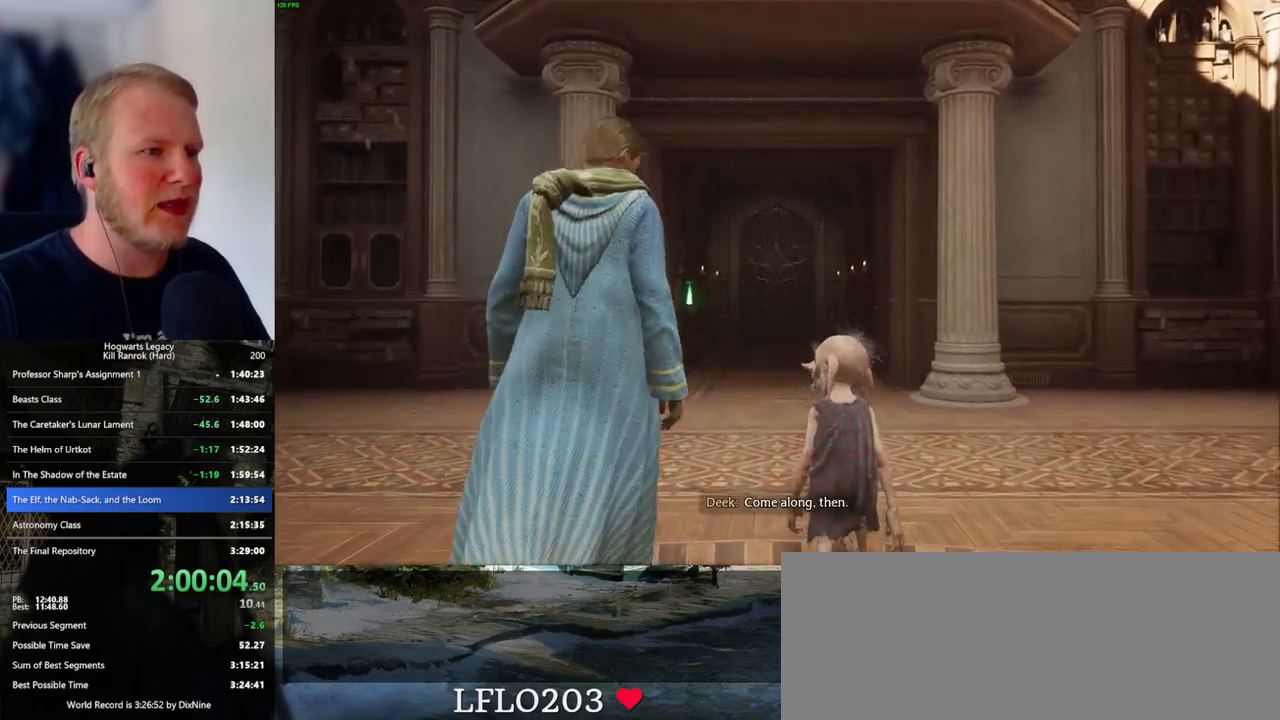
{"keys": ["w"], "mouse": [], "events": []}
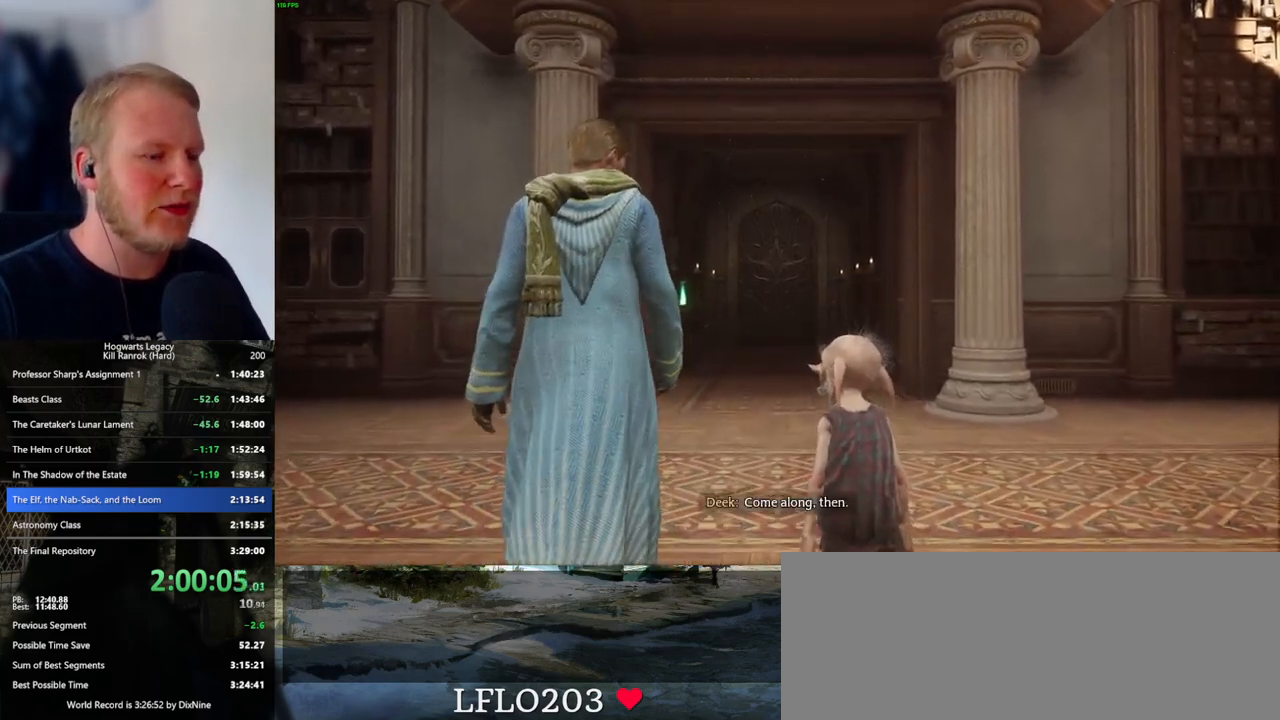
{"keys": ["w"], "mouse": [], "events": []}
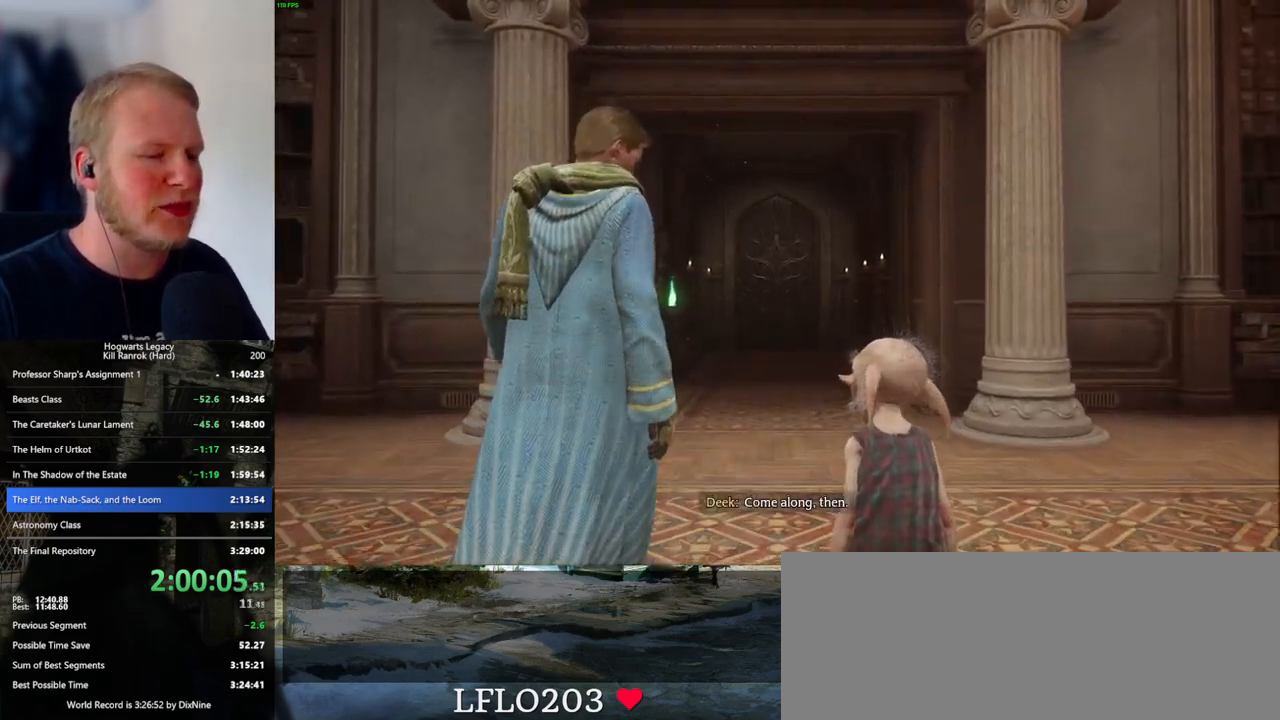
{"keys": ["w"], "mouse": [], "events": []}
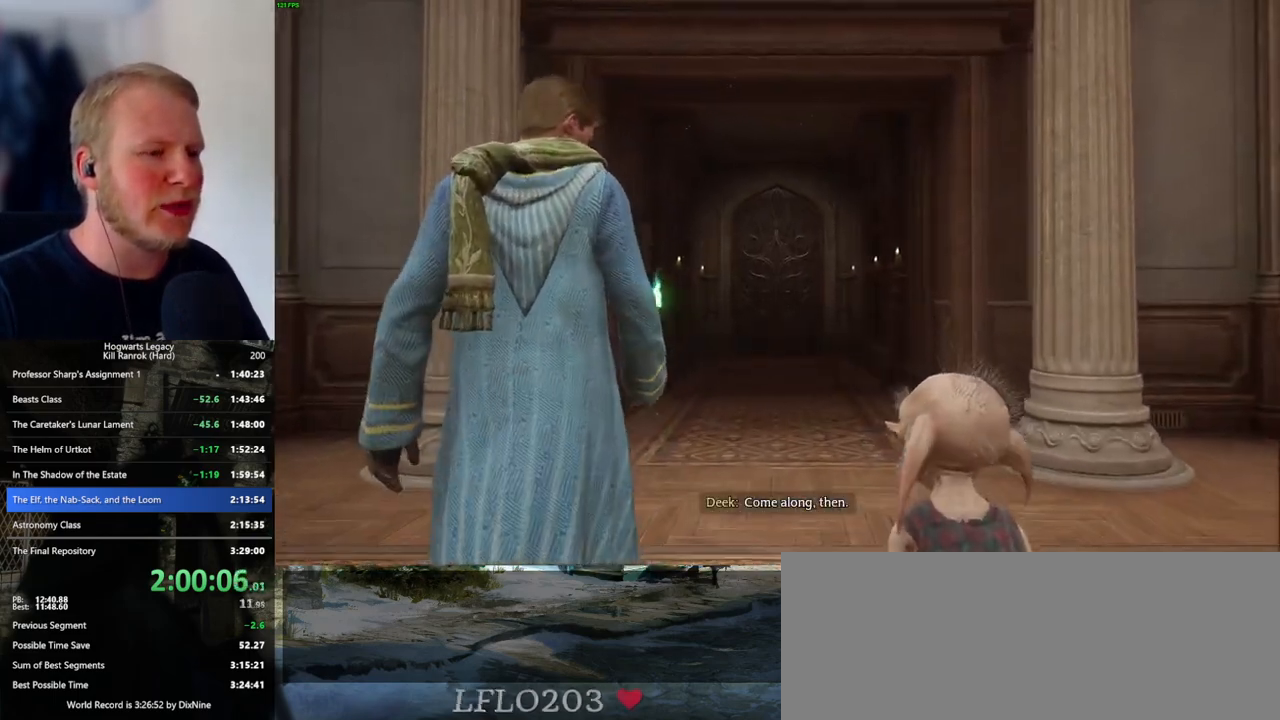
{"keys": ["w"], "mouse": [], "events": []}
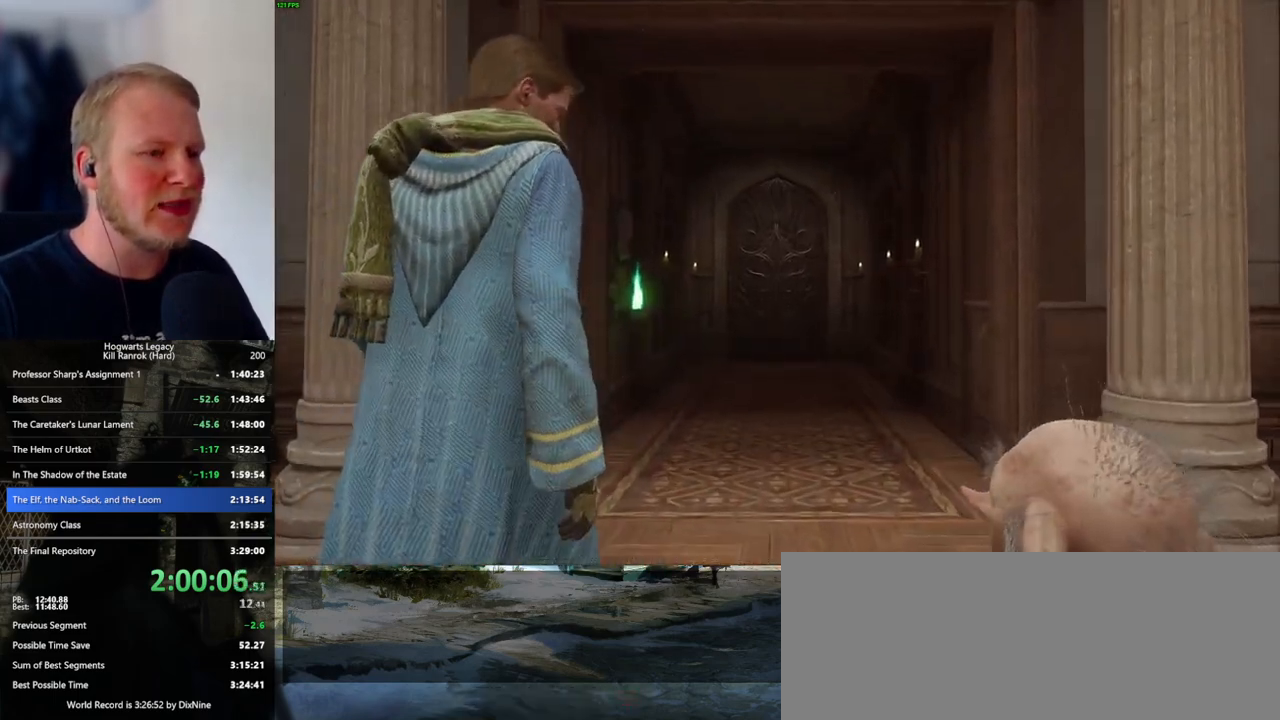
{"keys": ["w"], "mouse": [], "events": []}
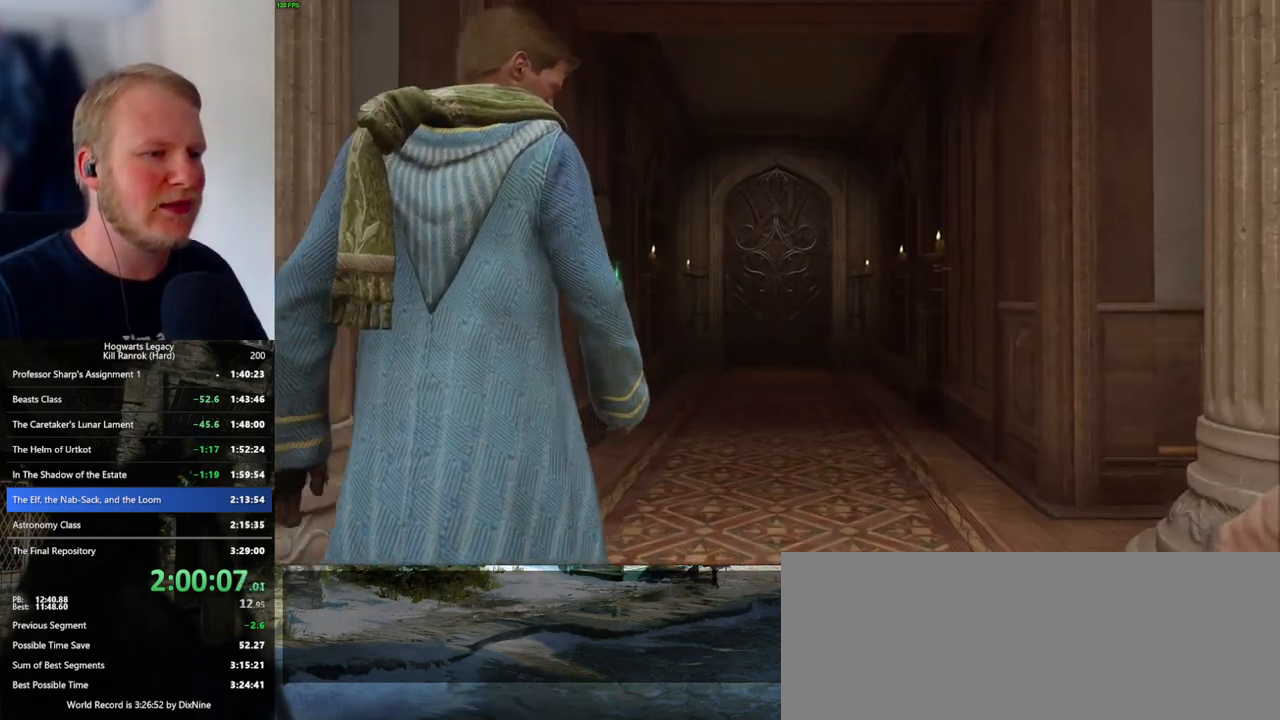
{"keys": ["w"], "mouse": [], "events": []}
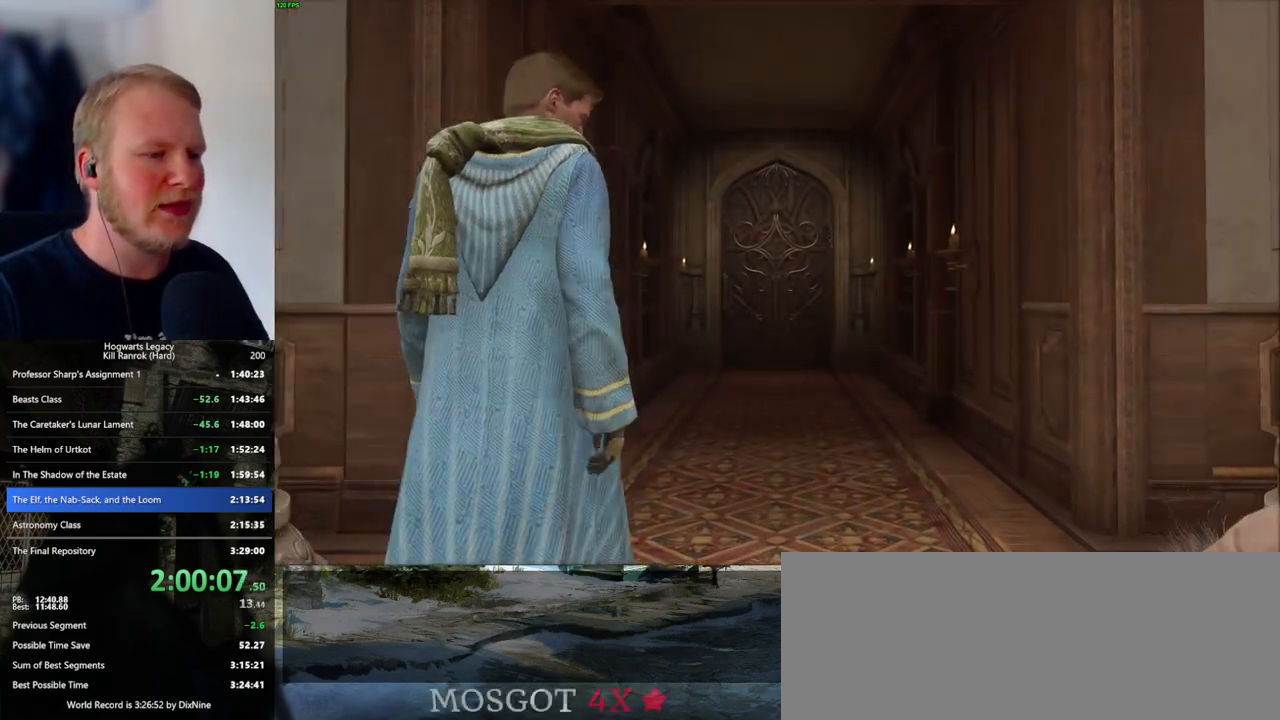
{"keys": [], "mouse": [], "events": [[167, "w", "up"]]}
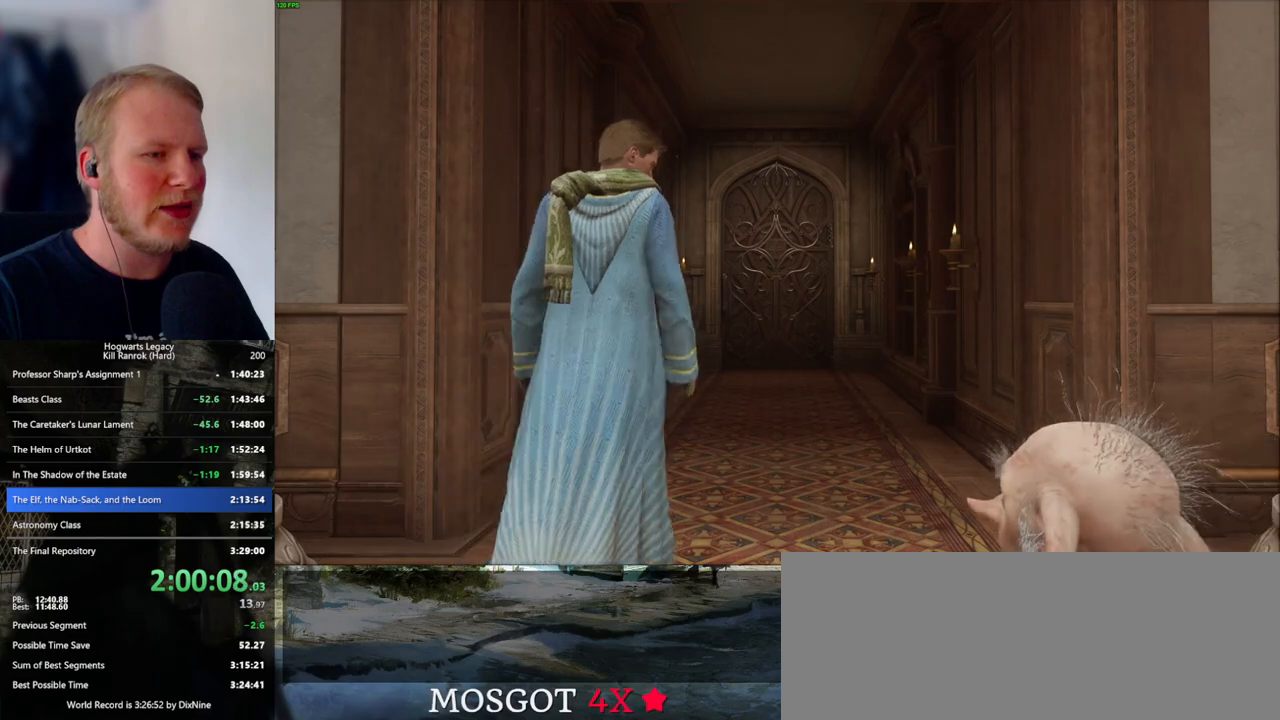
{"keys": [], "mouse": [], "events": []}
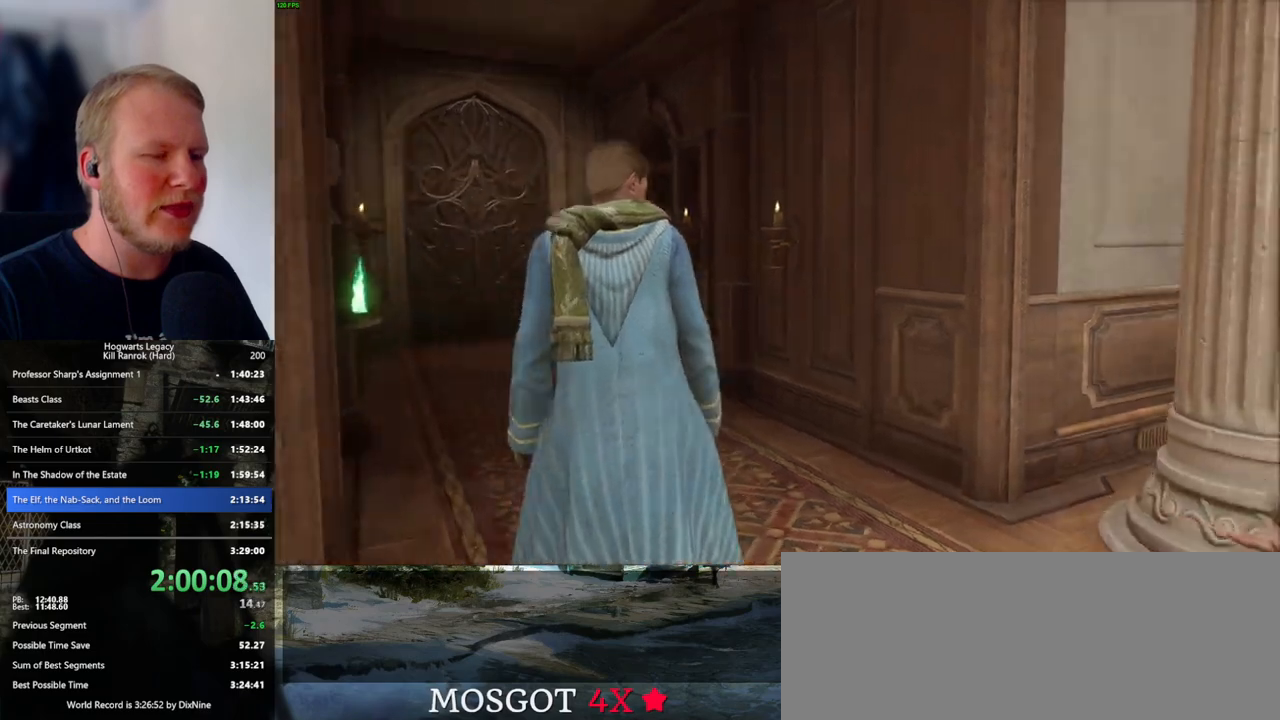
{"keys": [], "mouse": [], "events": [[84, "f", "down"], [134, "f", "up"], [234, "f", "down"], [300, "f", "up"], [384, "f", "down"], [450, "f", "up"]]}
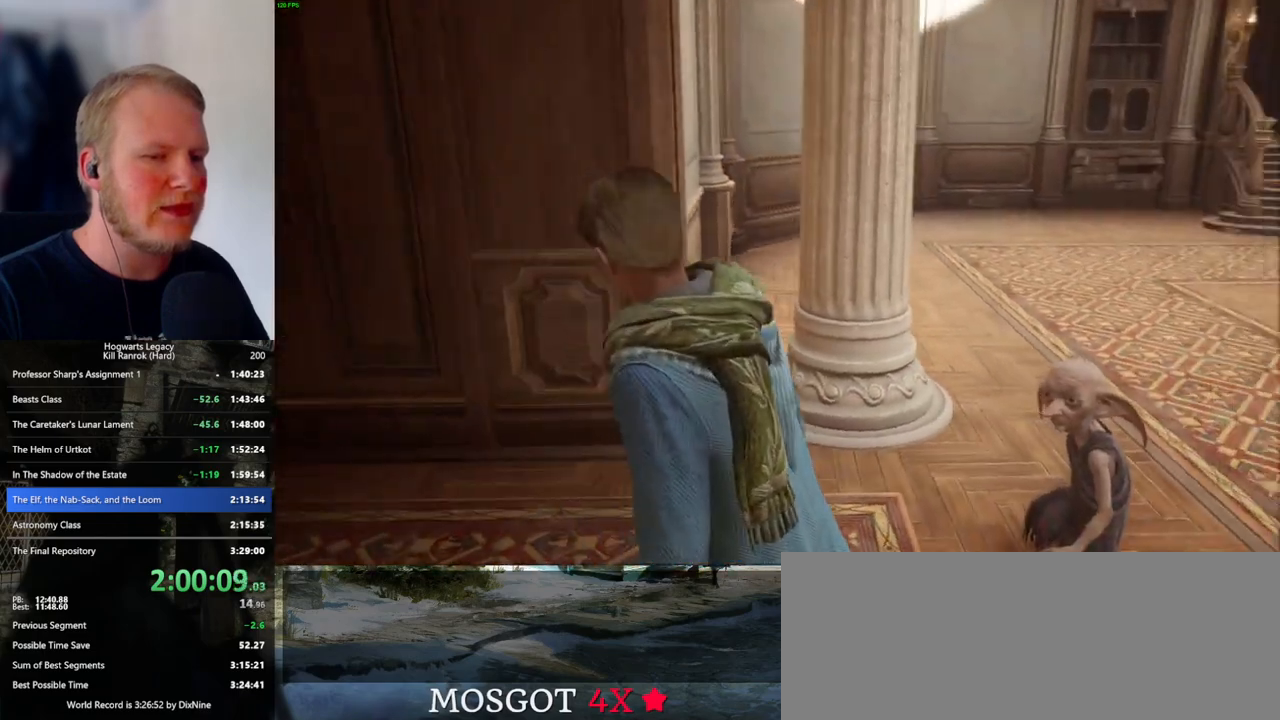
{"keys": ["f"], "mouse": [], "events": [[34, "f", "down"], [100, "f", "up"], [167, "f", "down"], [250, "f", "up"], [317, "f", "down"], [384, "f", "up"], [467, "f", "down"]]}
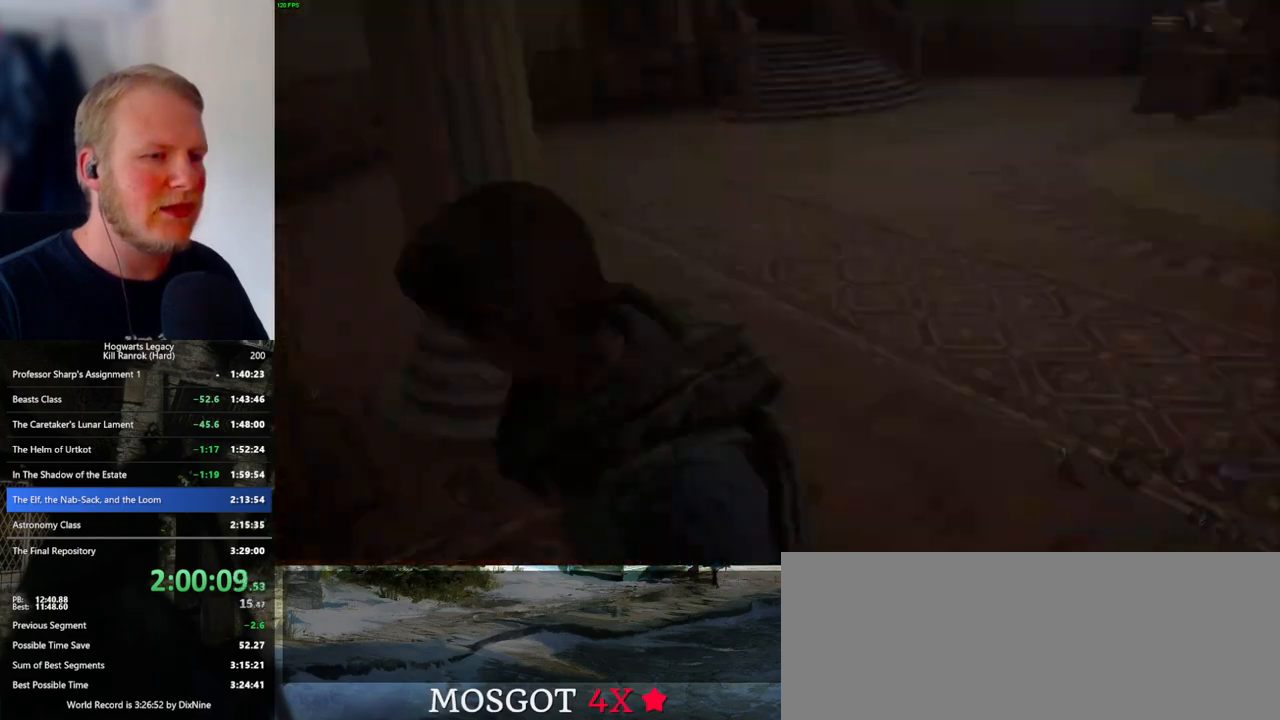
{"keys": ["q", "space"], "mouse": [], "events": [[34, "f", "up"], [117, "f", "down"], [184, "f", "up"], [300, "space", "down"], [317, "mouse_wheel", "down"], [350, "mouse_wheel", "up"], [350, "q", "down"], [367, "mouse_wheel", "down"], [384, "mouse_wheel", "up"], [400, "mouse_wheel", "down"], [417, "mouse_wheel", "up"], [417, "space", "up"], [450, "q", "up"], [467, "q", "down"], [500, "space", "down"]]}
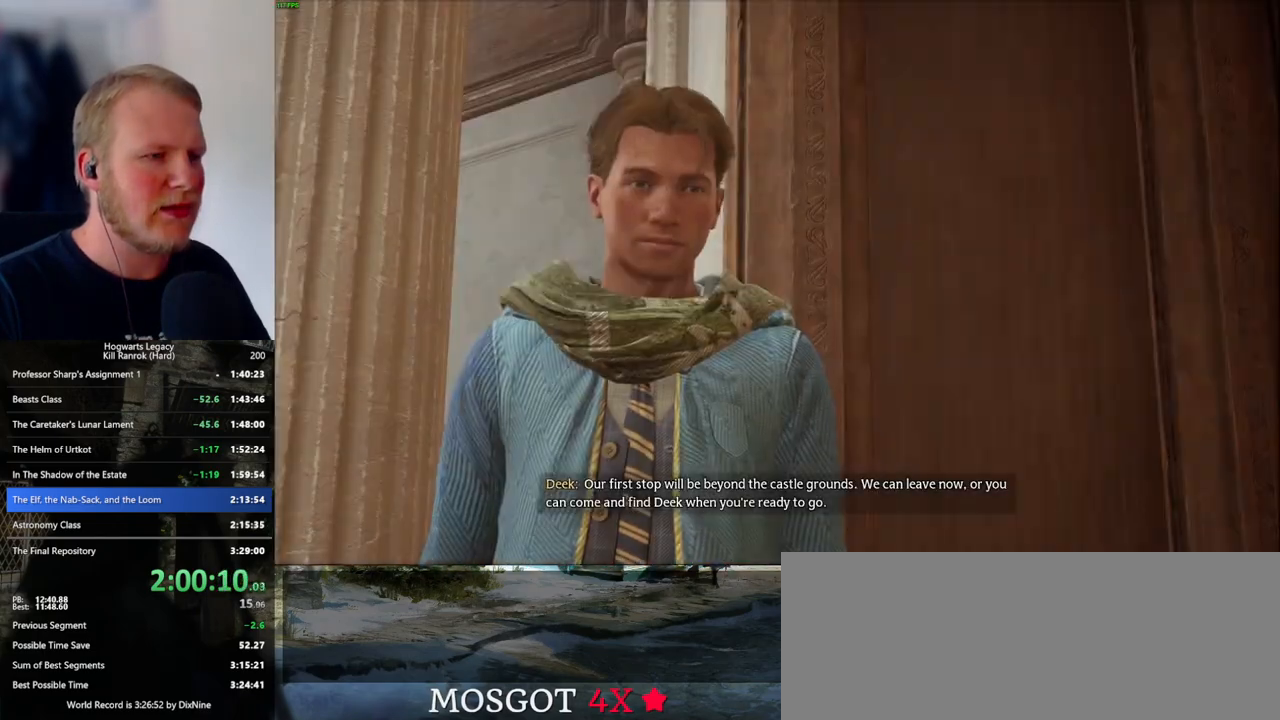
{"keys": ["q", "space"], "mouse": [], "events": [[84, "q", "up"], [84, "space", "up"], [134, "q", "down"], [167, "space", "down"], [184, "mouse_wheel", "down"], [234, "mouse_wheel", "up"], [234, "q", "up"], [234, "space", "up"], [250, "mouse_wheel", "down"], [317, "mouse_wheel", "up"], [334, "q", "down"], [367, "space", "down"], [384, "q", "up"], [384, "space", "up"], [484, "q", "down"], [484, "space", "down"]]}
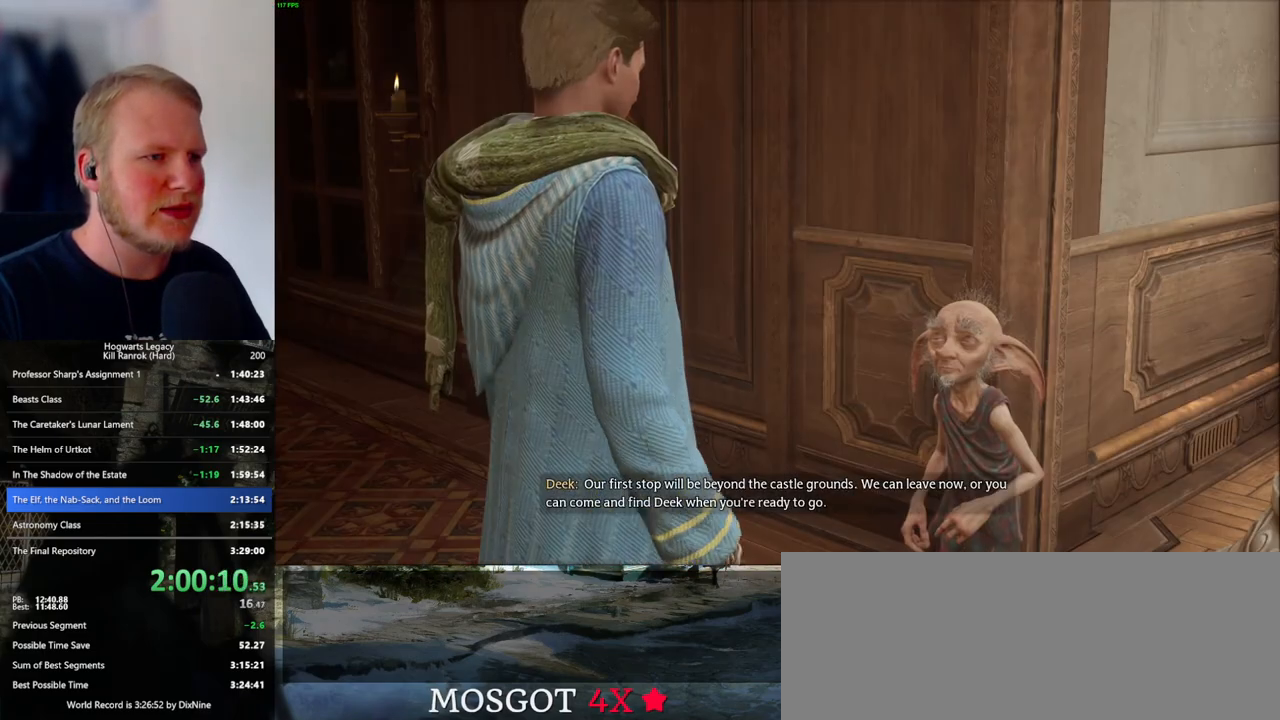
{"keys": ["q", "space"], "mouse": ["wheel"], "events": [[17, "mouse_wheel", "down"], [50, "q", "up"], [50, "space", "up"], [67, "mouse_wheel", "up"], [100, "mouse_wheel", "down"], [134, "mouse_wheel", "up"], [134, "q", "down"], [150, "mouse_wheel", "down"], [150, "space", "down"], [200, "mouse_wheel", "up"], [200, "space", "up"], [217, "q", "up"], [284, "q", "down"], [317, "space", "down"], [367, "space", "up"], [384, "q", "up"], [417, "mouse_wheel", "down"], [434, "mouse_wheel", "up"], [434, "q", "down"], [450, "mouse_wheel", "down"], [484, "mouse_wheel", "up"], [484, "space", "down"], [500, "mouse_wheel", "down"]]}
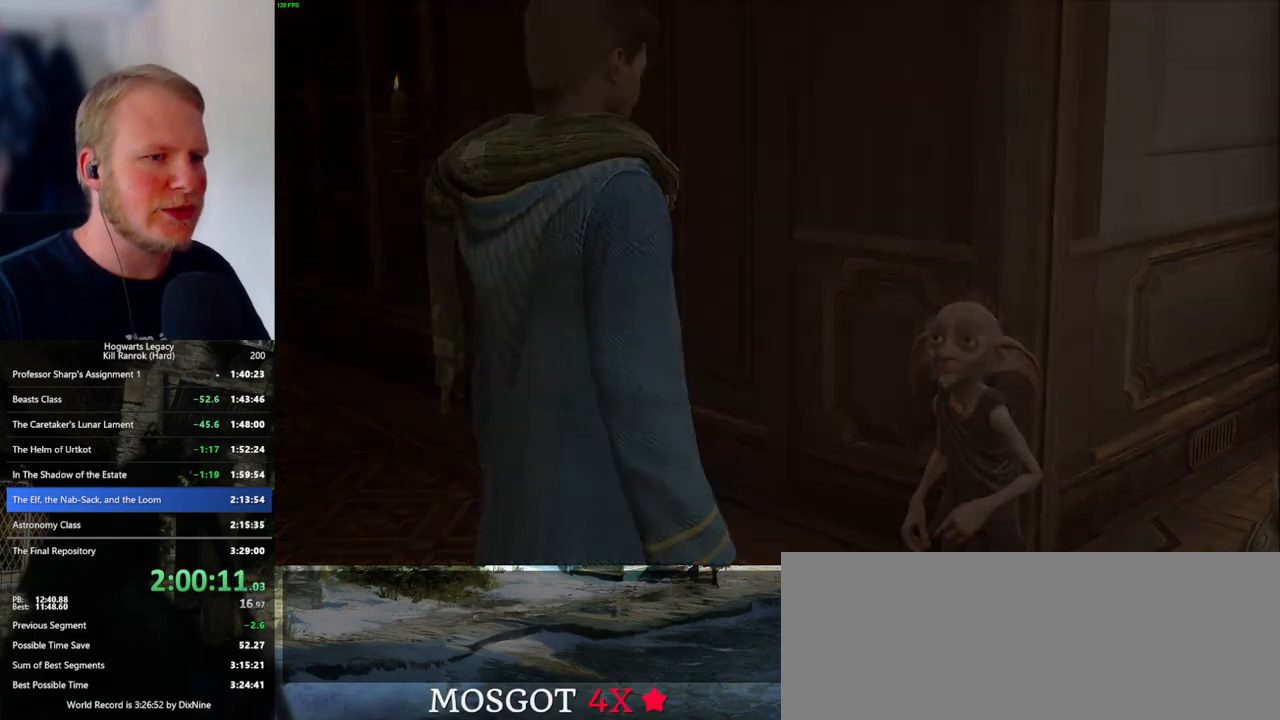
{"keys": [], "mouse": [], "events": [[34, "space", "up"], [50, "mouse_wheel", "up"], [50, "q", "up"], [117, "q", "down"], [150, "space", "down"], [184, "space", "up"], [200, "q", "up"]]}